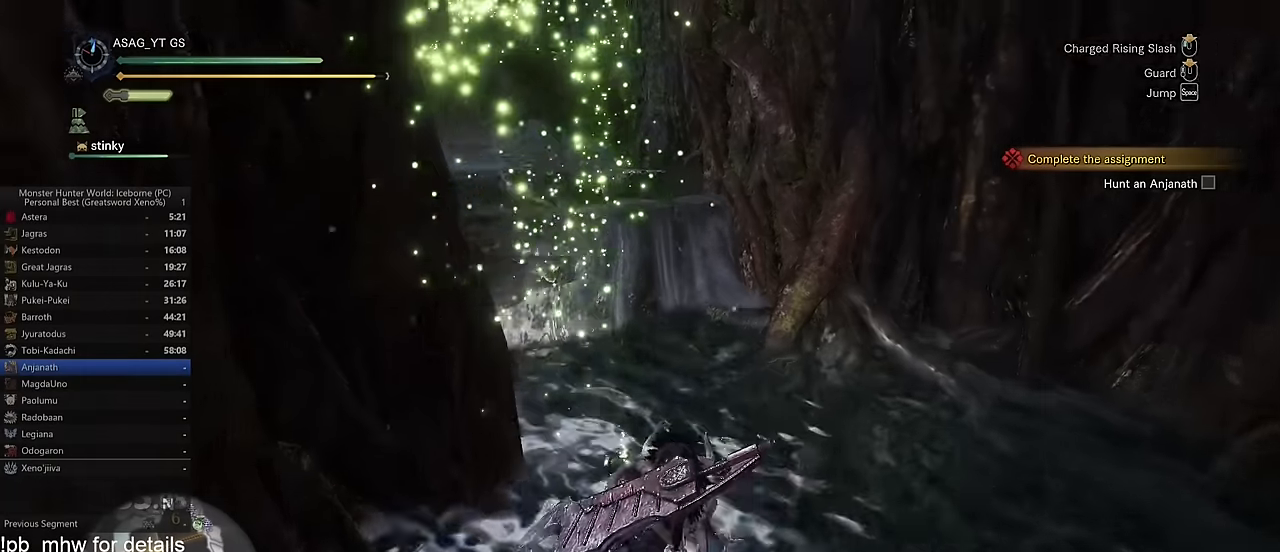
Gameplay with keyboard and mouse; each line is a JSON object with the keys and mouse buttons held at the frame after it. "events" lists presses ("down") and releases ("up") of "1", "2", "3", "4", "5", "a", "alt", "c", "caps_lock", "ctrl", "d", "e", "f", "g", "q", "r", "s", "shift", "space", "t", "tab", "v", "w", "x", "z" and "mouse_wheel" between this image and that frame as [ms after this image, input, new state], when the widget could be followed in between. "mouse_wheel" = the "wheel" button of the "mouse" list. No other keys are recorded. "wheel" means that the mouse wheel is clicked or scrolled. Not read: mouse_move.
{"keys": ["shift", "w"], "mouse": [], "events": []}
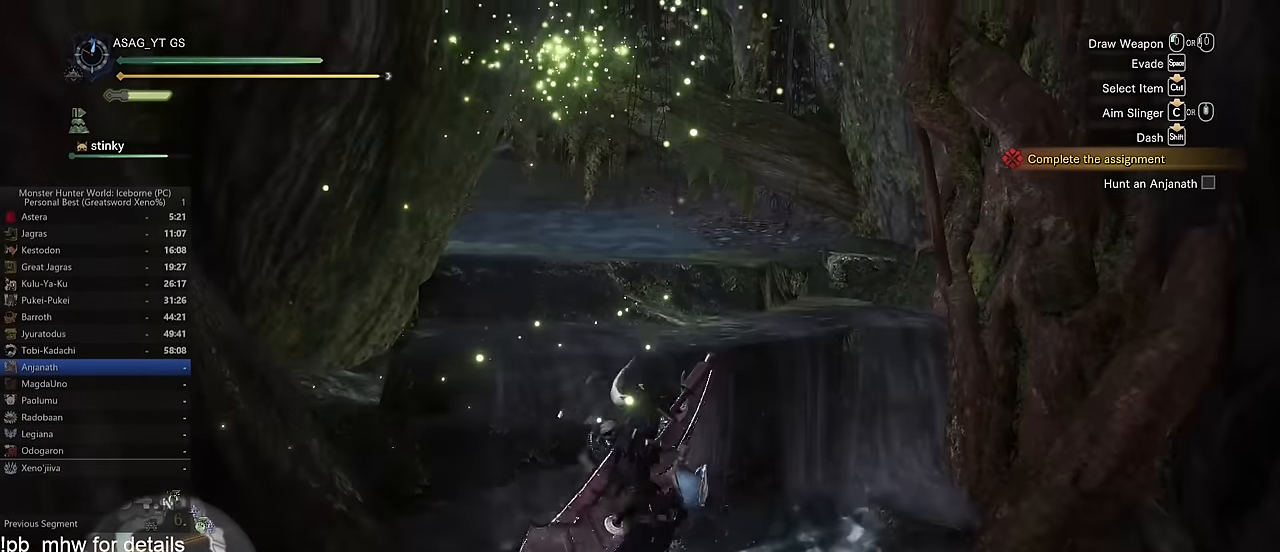
{"keys": ["shift", "w"], "mouse": [], "events": []}
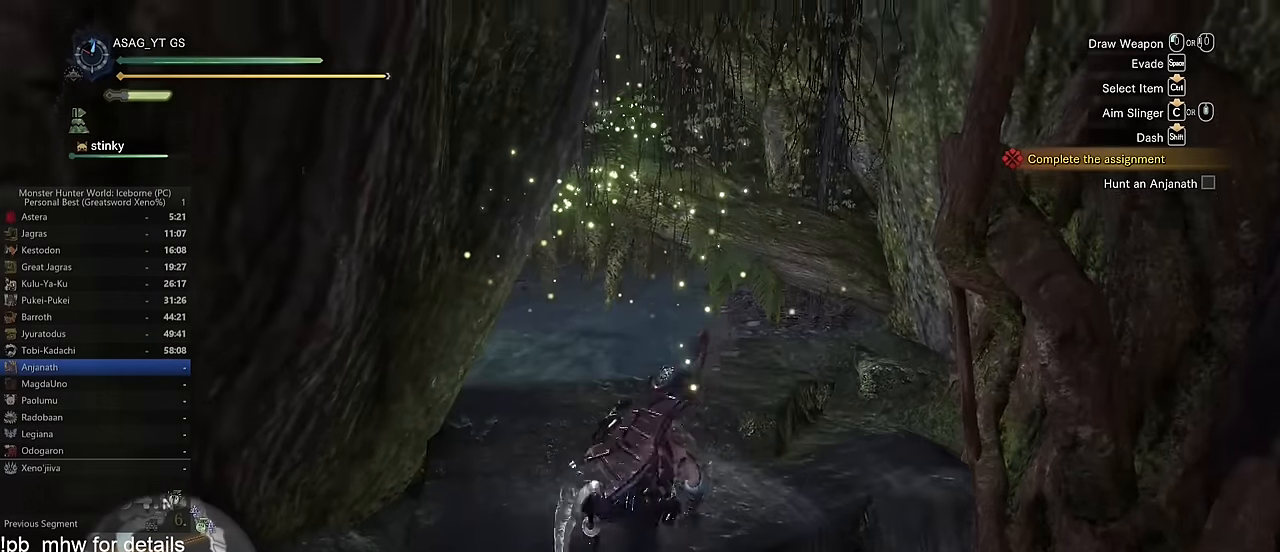
{"keys": ["shift", "w"], "mouse": [], "events": []}
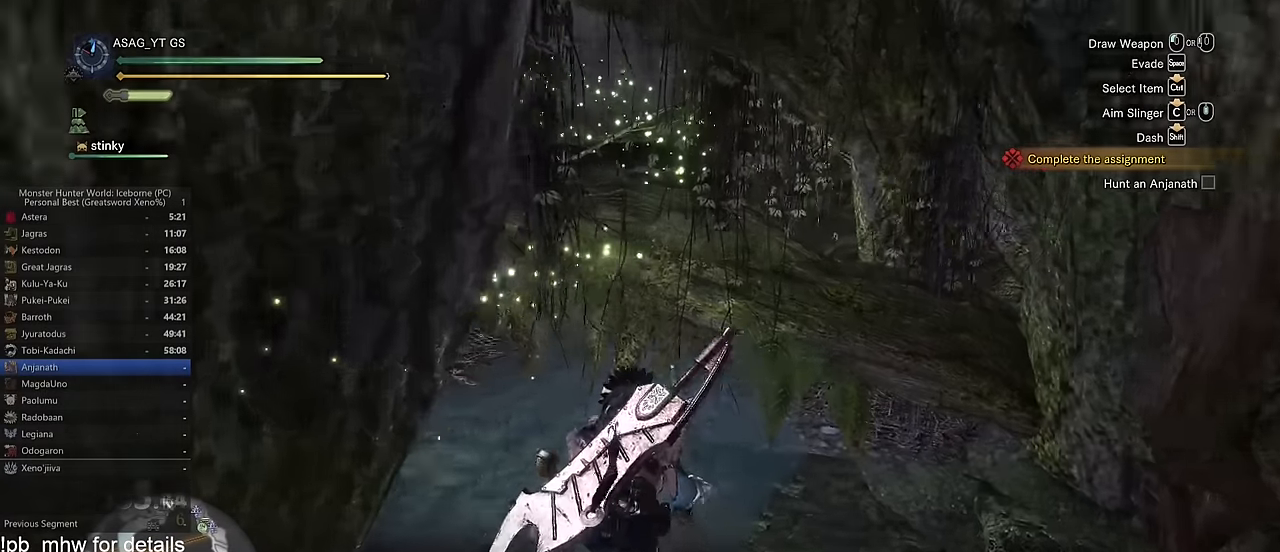
{"keys": ["shift", "w"], "mouse": [], "events": []}
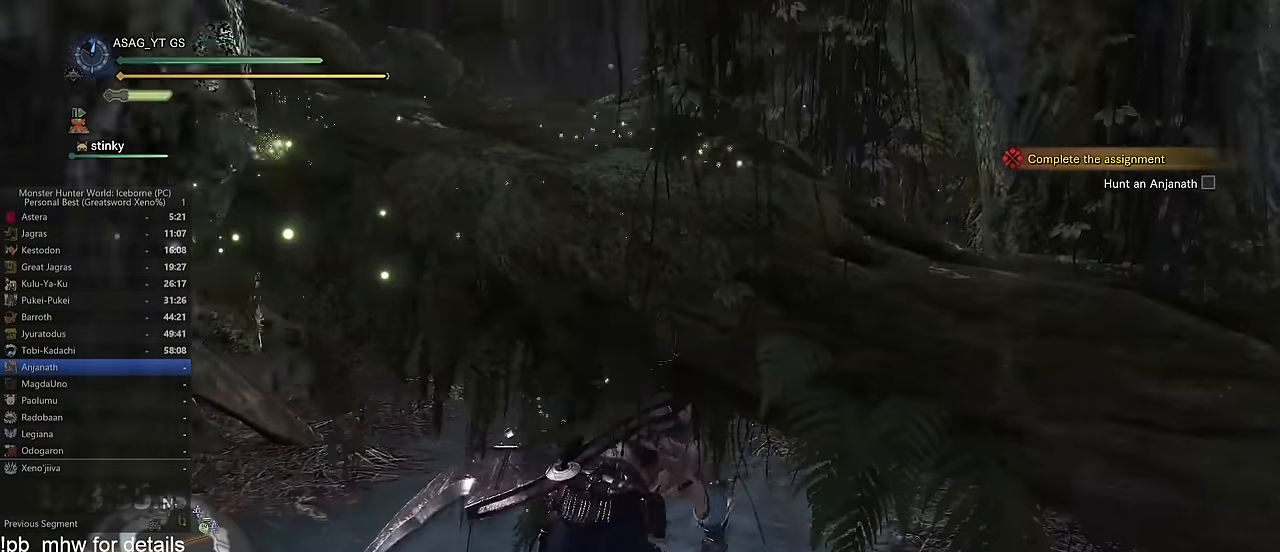
{"keys": ["d", "shift", "w"], "mouse": [], "events": [[451, "d", "down"]]}
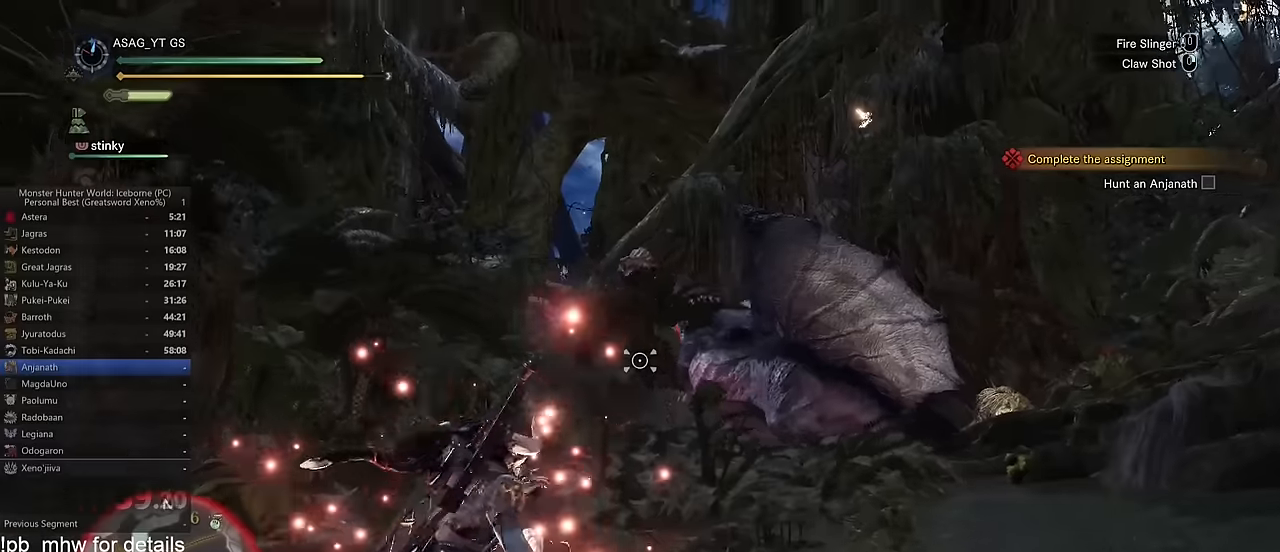
{"keys": ["d", "shift"], "mouse": [], "events": [[33, "w", "up"], [267, "mouse_wheel", "down"], [350, "mouse_wheel", "up"]]}
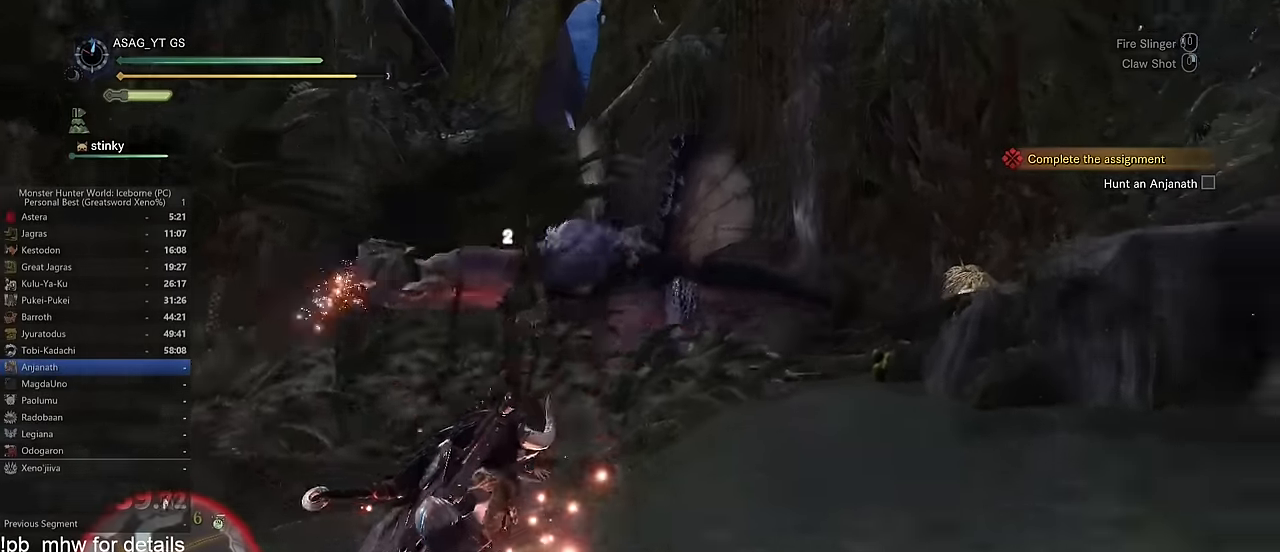
{"keys": ["d", "shift"], "mouse": [], "events": []}
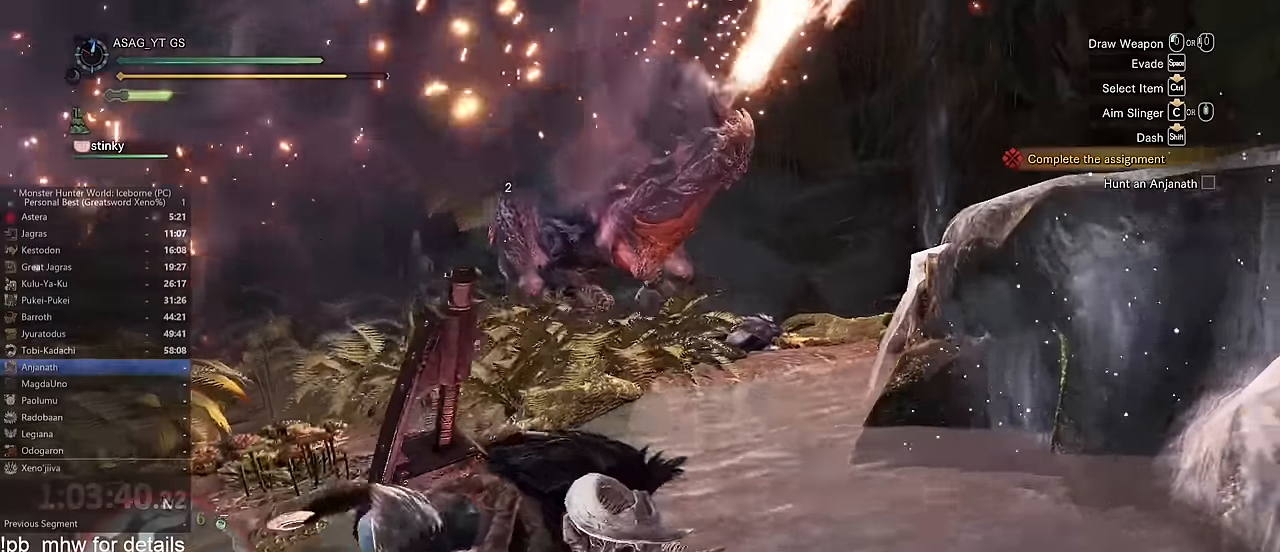
{"keys": ["d", "shift", "space"], "mouse": [], "events": [[434, "space", "down"]]}
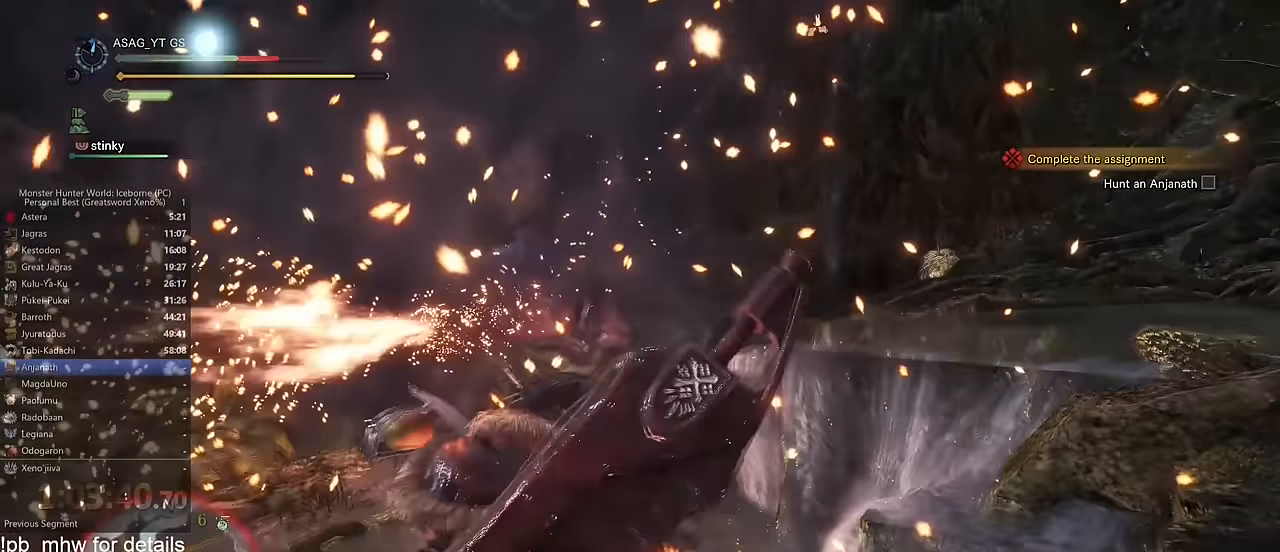
{"keys": [], "mouse": [], "events": [[66, "space", "up"], [266, "shift", "up"], [350, "d", "up"]]}
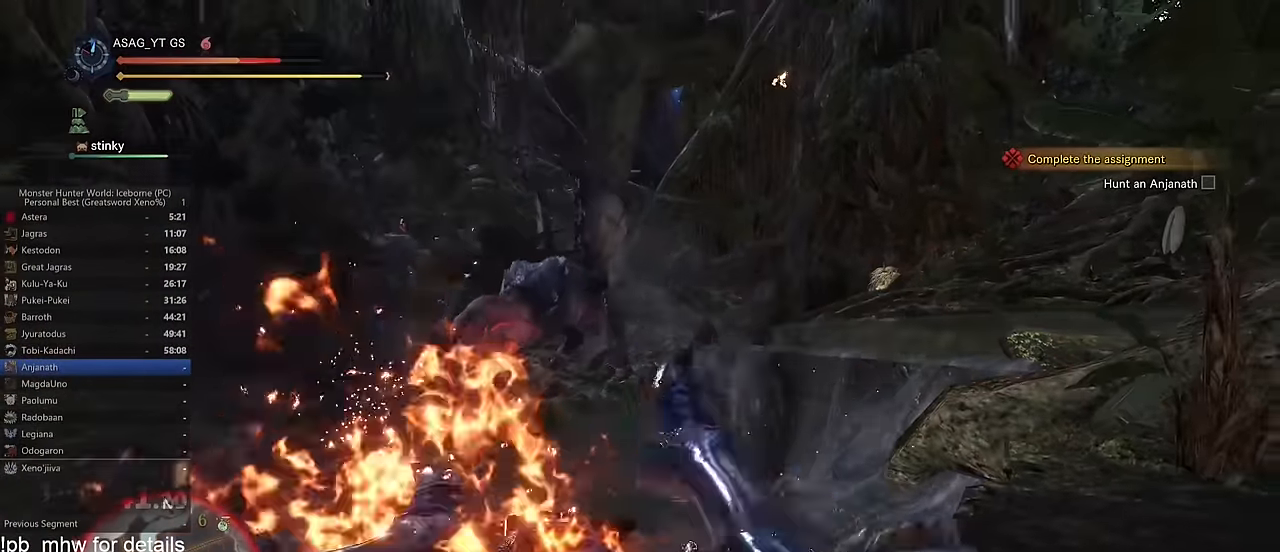
{"keys": [], "mouse": [], "events": []}